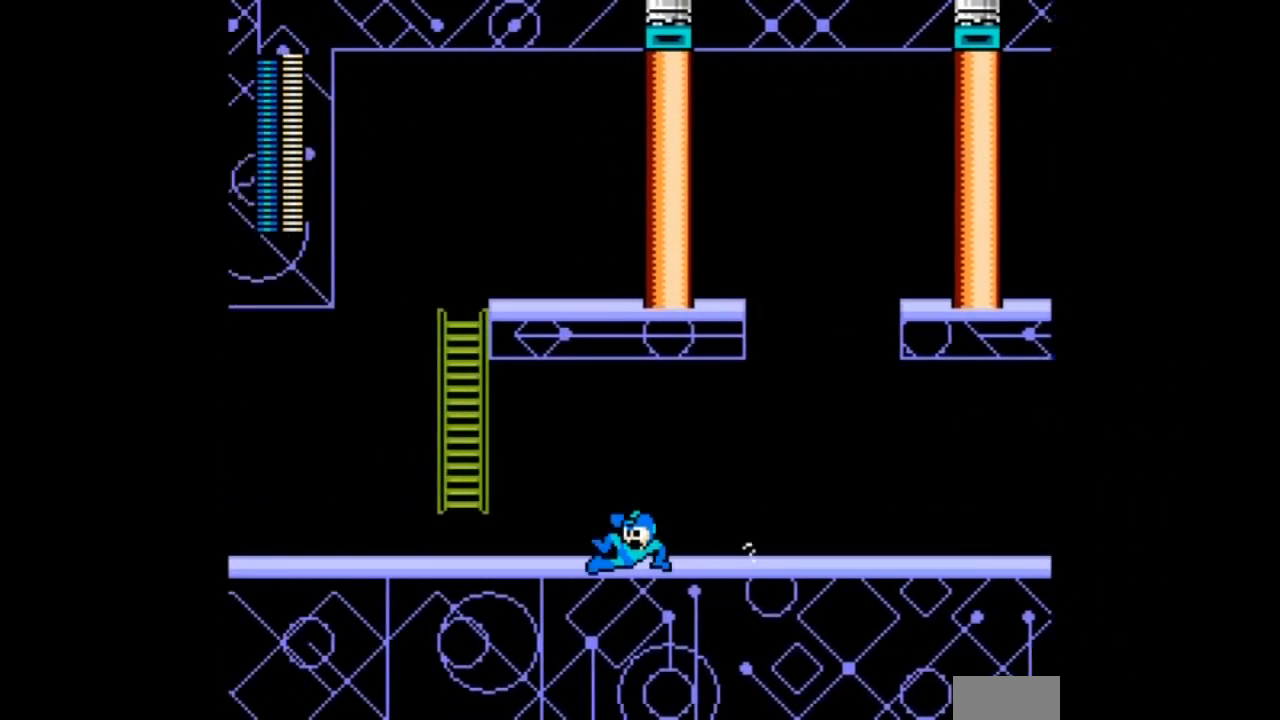
Gameplay with a controller; each line is a JSON object with the inputs held at the frame after it. "events" lists button and stick changes between this image and that frame as [ms after this image, input, new state], when the widget could be followed in between. Not read: L3 R3 START.
{"buttons": ["B", "DPAD_DOWN", "DPAD_LEFT"], "events": [[100, "B", "up"], [300, "B", "down"]]}
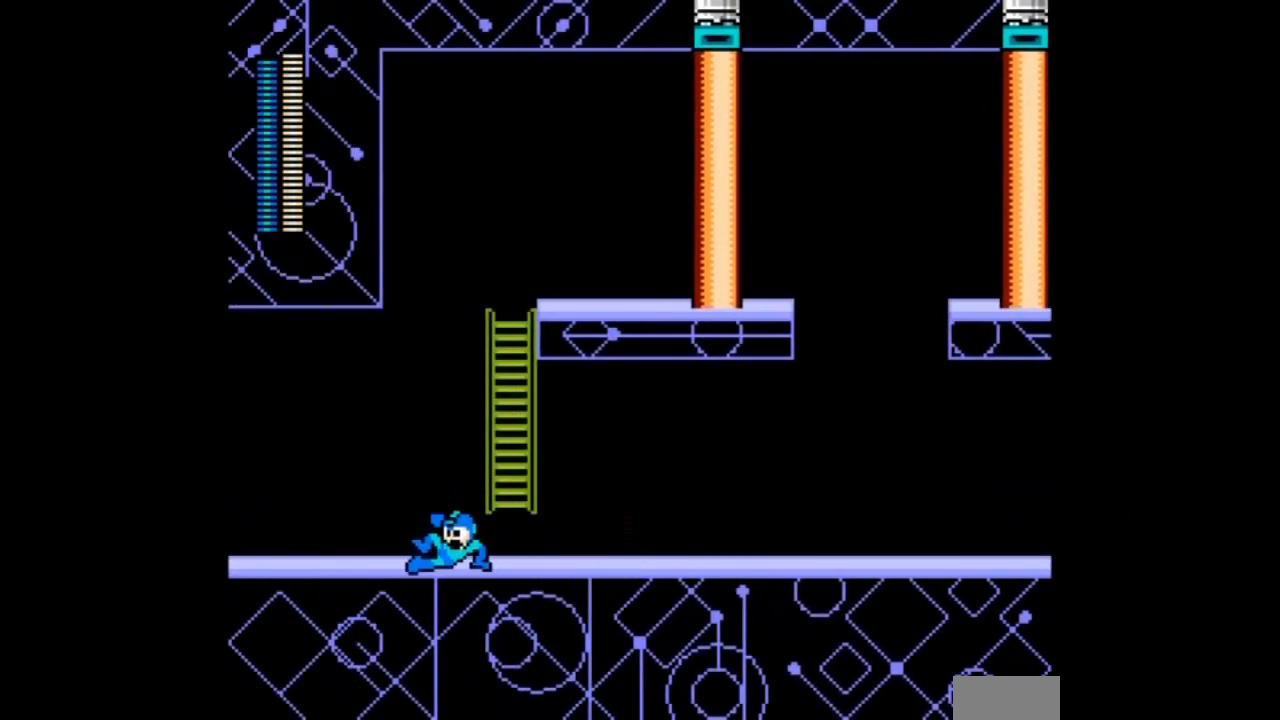
{"buttons": ["B", "DPAD_DOWN", "DPAD_LEFT"], "events": [[67, "B", "up"], [267, "B", "down"]]}
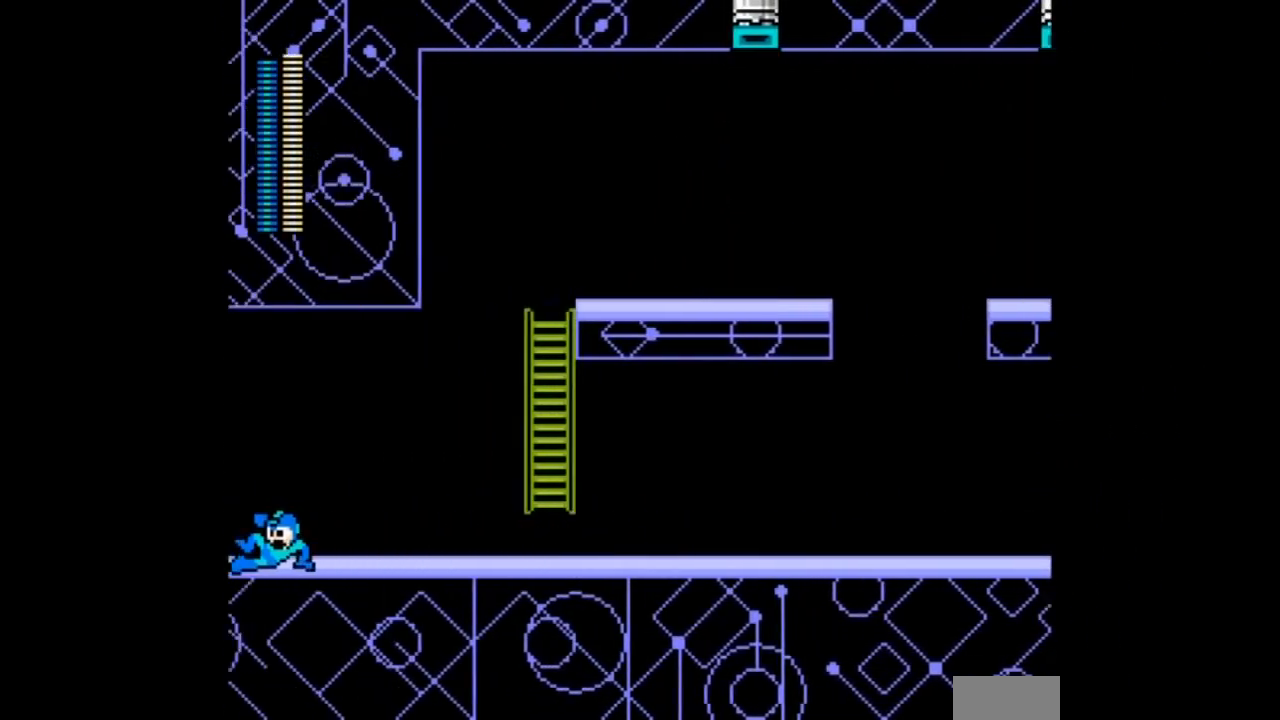
{"buttons": ["DPAD_DOWN", "DPAD_RIGHT"], "events": [[233, "B", "up"], [300, "DPAD_RIGHT", "down"], [367, "DPAD_LEFT", "up"]]}
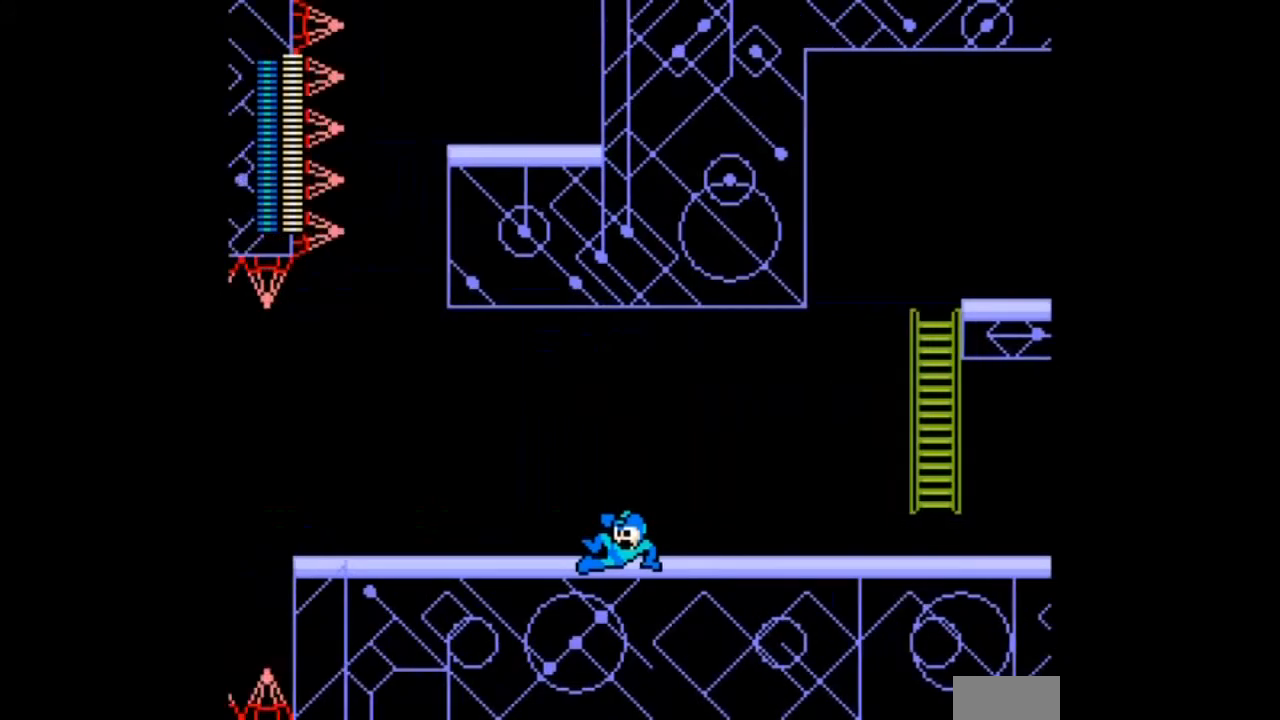
{"buttons": ["DPAD_DOWN", "DPAD_RIGHT"], "events": []}